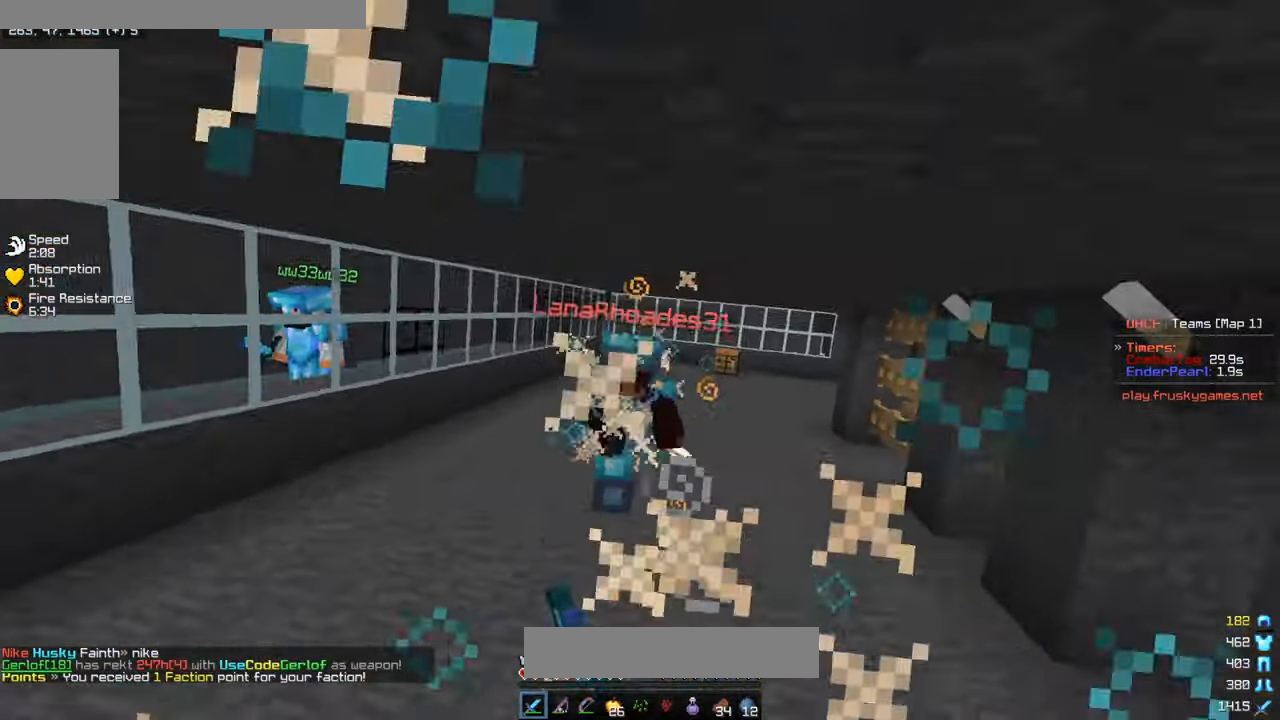
Gameplay with keyboard and mouse; each line is a JSON object with the keys and mouse buttons held at the frame after it. "events" lists presses ("down") and releases ("up") of "a", "d", "s", "w", "mouse_left" and "mouse_right" between this image and that frame as [ms after this image, input, new state], when the widget could be followed in between. "mouse_left", "mouse_right" = the "left", "right" buttons of the "mouse" list. No other keys are recorded. Fast repeated clicks can show as one long hold. Mouse movement is not recorded.
{"keys": ["w"], "mouse": ["left", "right"], "events": [[234, "mouse_left", "up"], [334, "mouse_left", "down"], [334, "mouse_right", "down"]]}
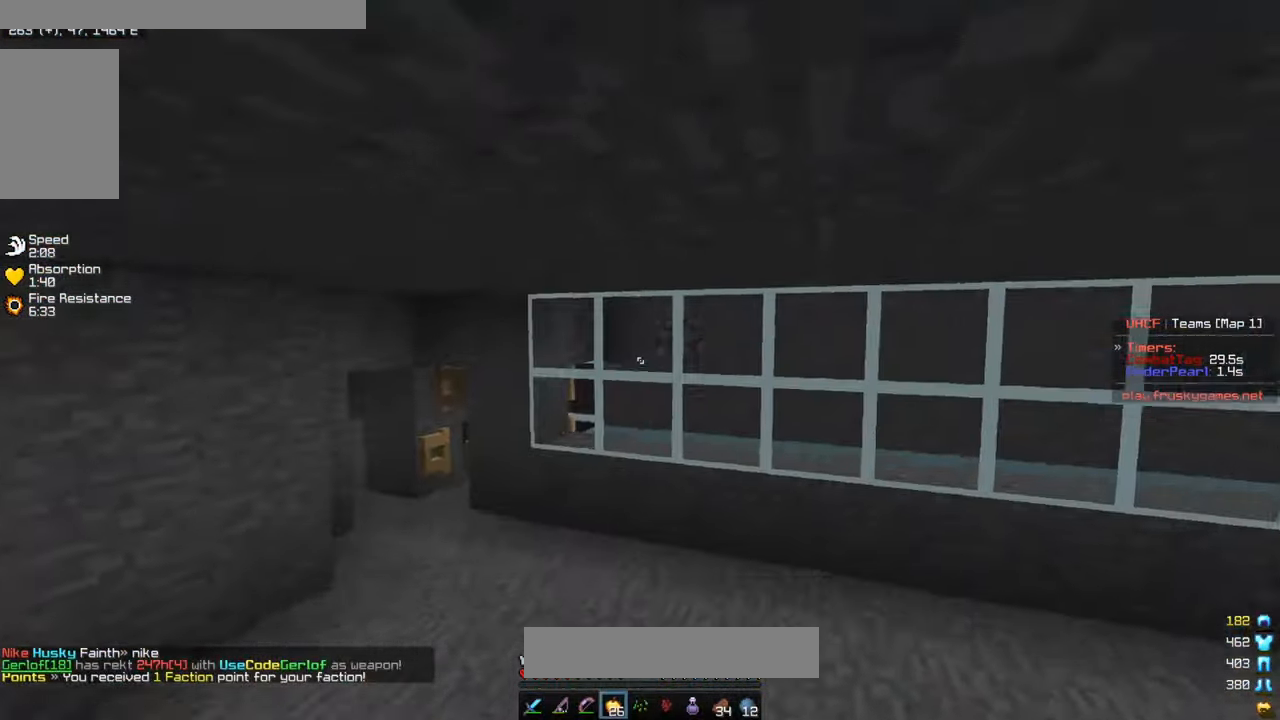
{"keys": ["s"], "mouse": ["left", "right"], "events": [[17, "a", "down"], [234, "s", "down"], [250, "w", "up"], [334, "a", "up"]]}
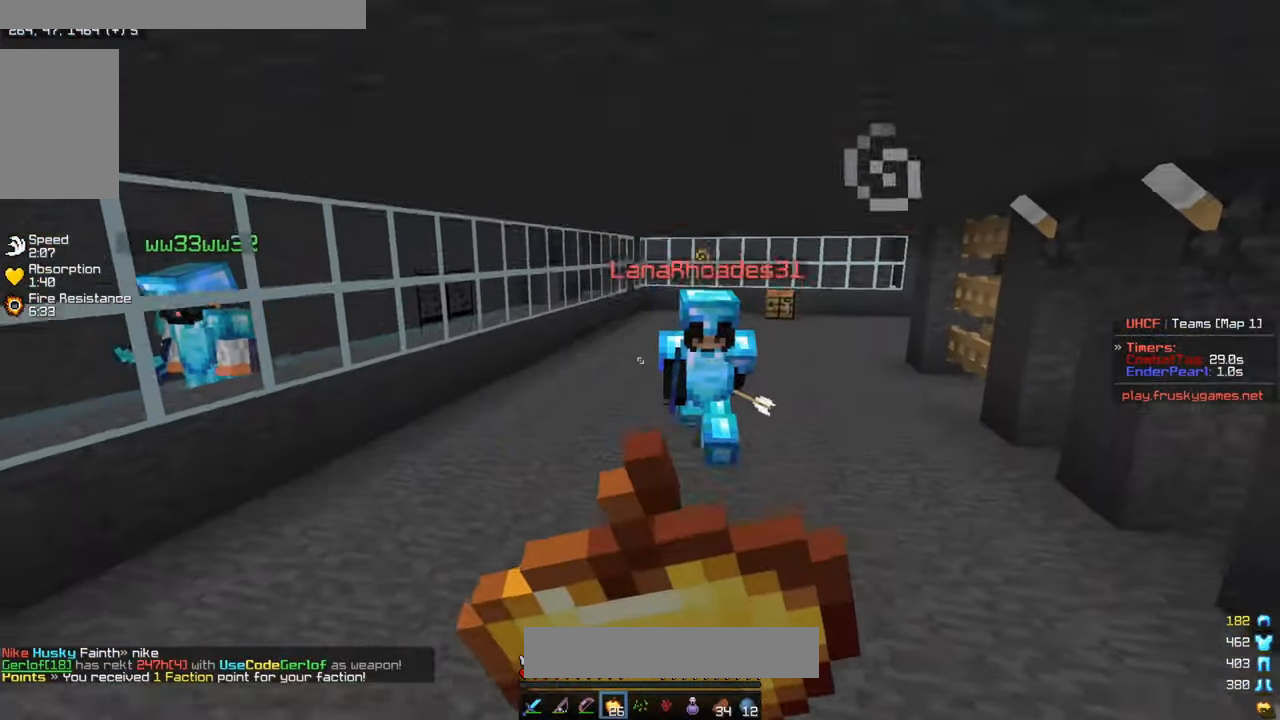
{"keys": ["s"], "mouse": ["left", "right"], "events": []}
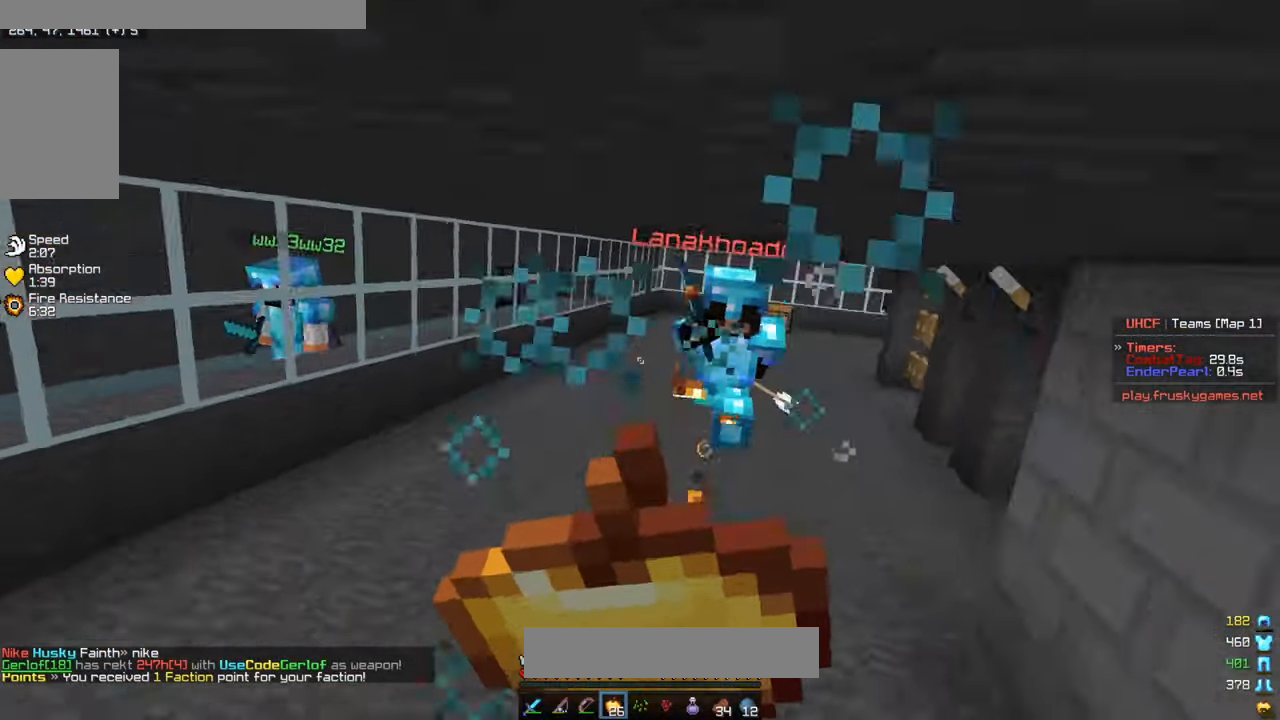
{"keys": ["w"], "mouse": ["left", "right"], "events": [[150, "a", "down"], [150, "w", "down"], [217, "s", "up"], [367, "a", "up"]]}
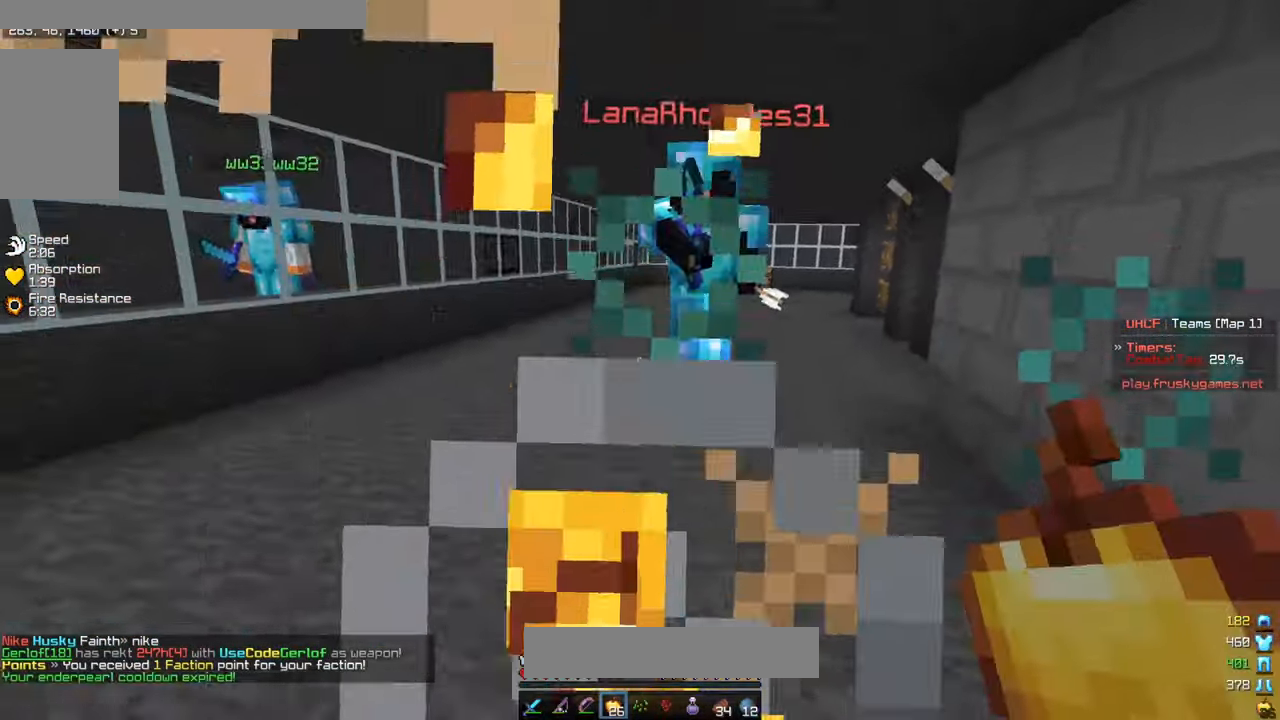
{"keys": ["w"], "mouse": ["left"], "events": [[150, "mouse_right", "up"], [383, "a", "down"], [483, "a", "up"]]}
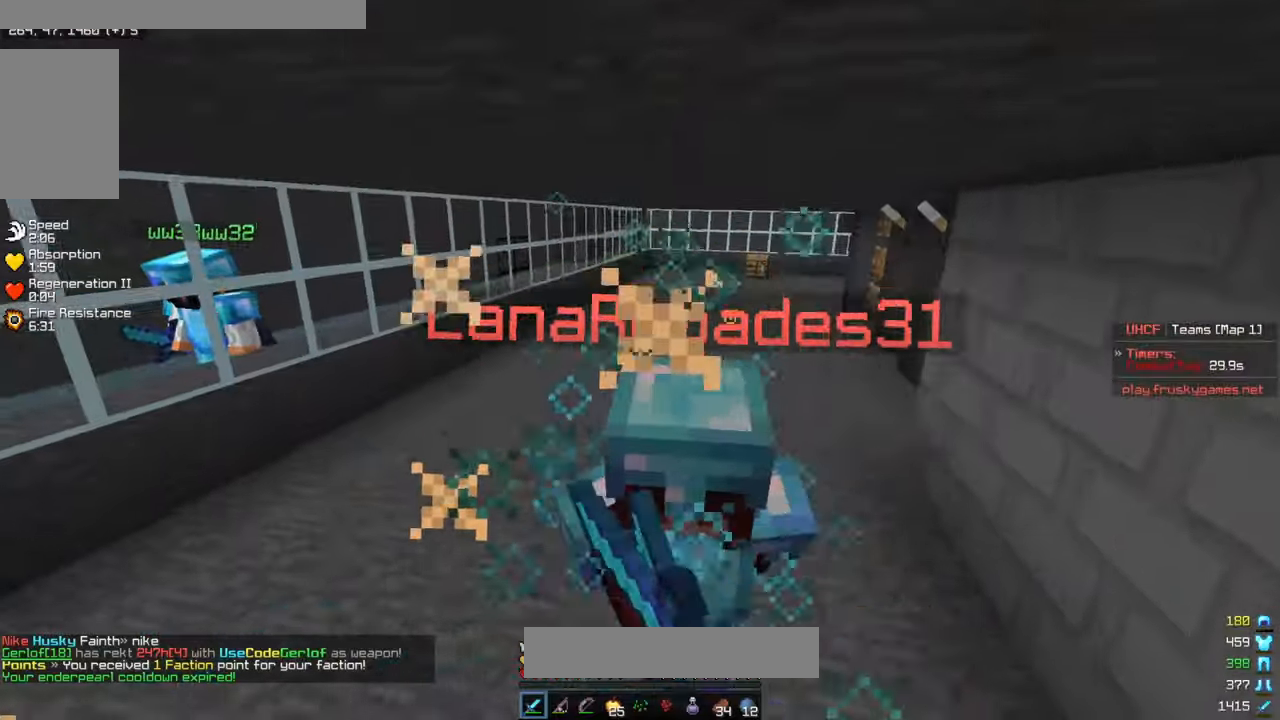
{"keys": ["w"], "mouse": ["left"], "events": []}
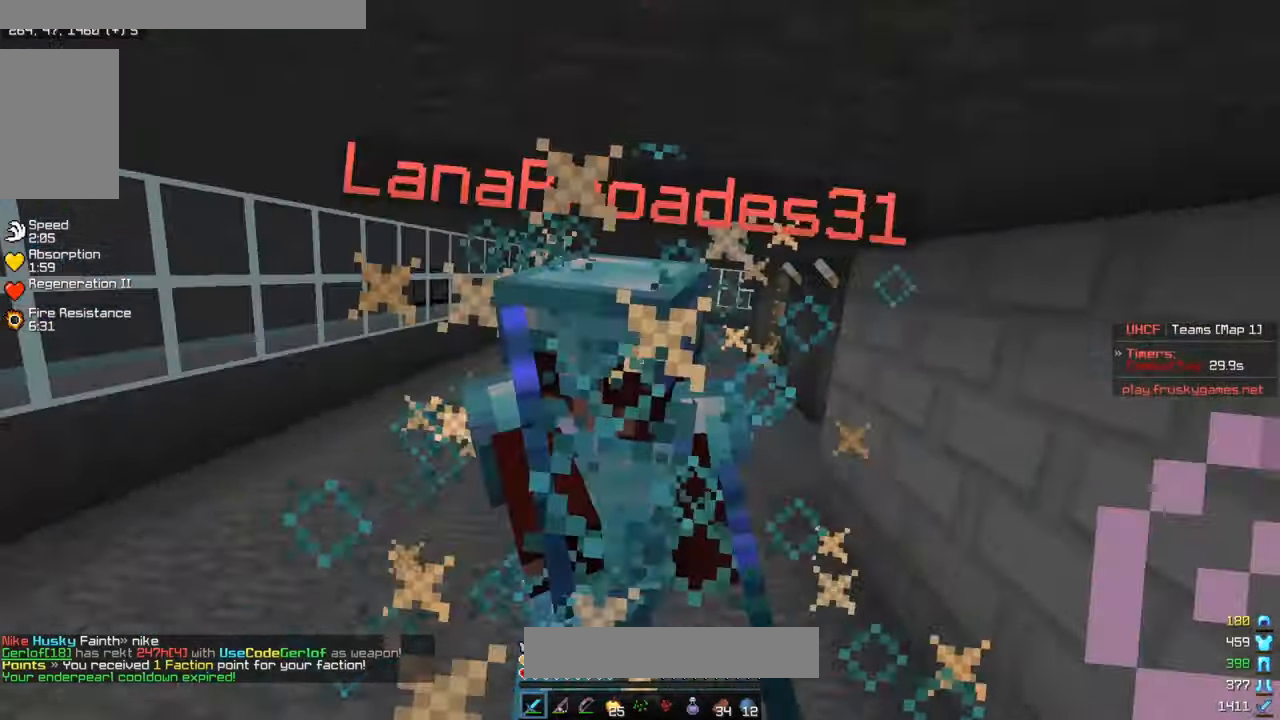
{"keys": ["w"], "mouse": ["left"], "events": []}
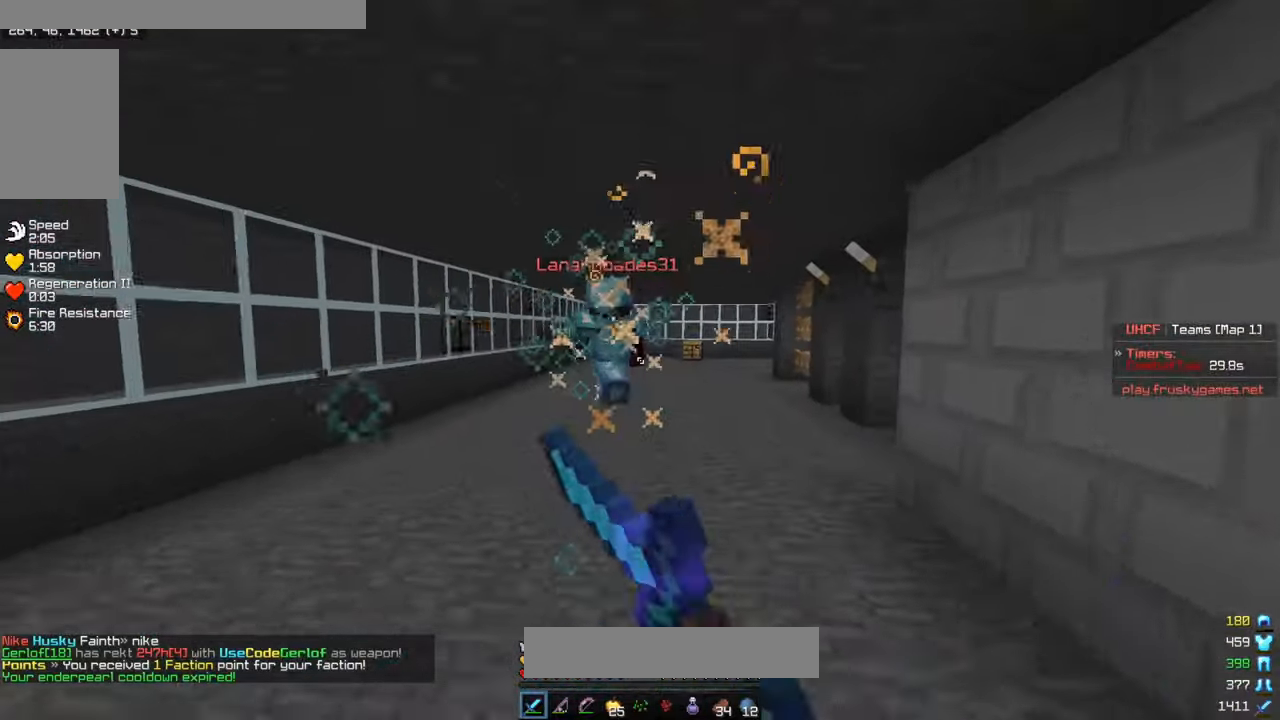
{"keys": ["w"], "mouse": [], "events": [[83, "mouse_left", "up"], [216, "mouse_right", "down"], [366, "mouse_right", "up"]]}
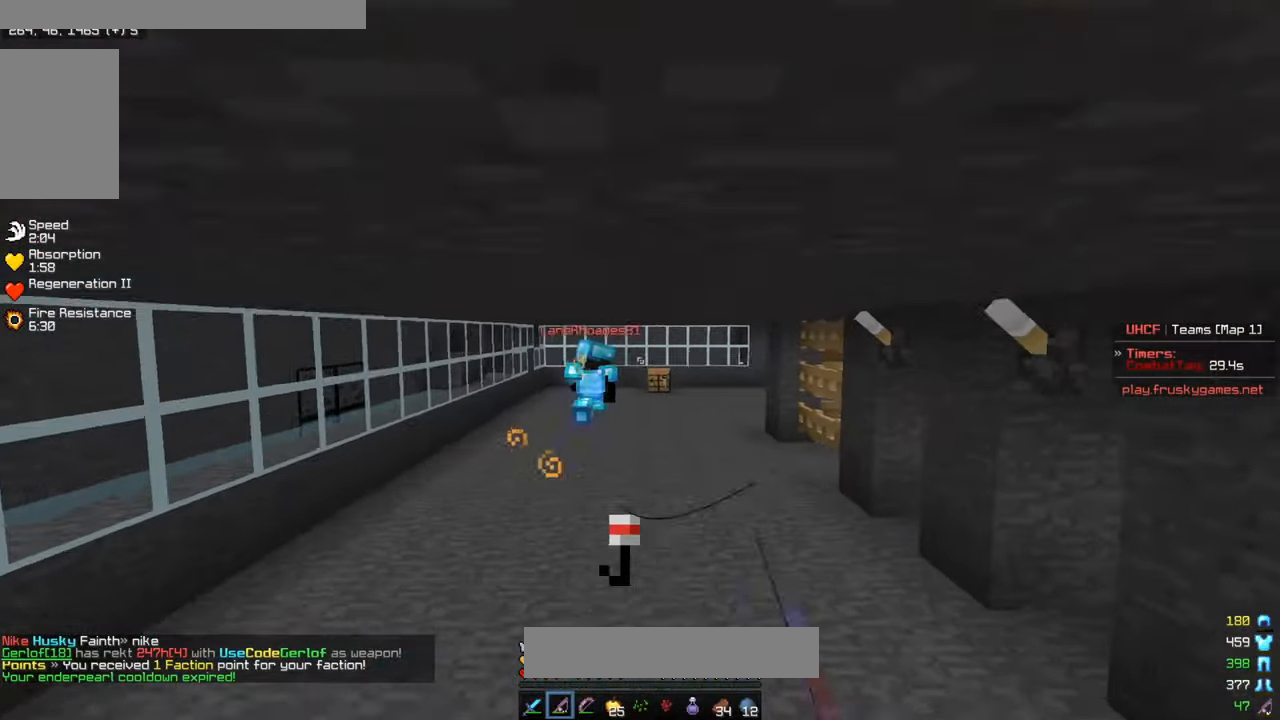
{"keys": ["w"], "mouse": [], "events": [[83, "mouse_right", "down"], [333, "mouse_right", "up"]]}
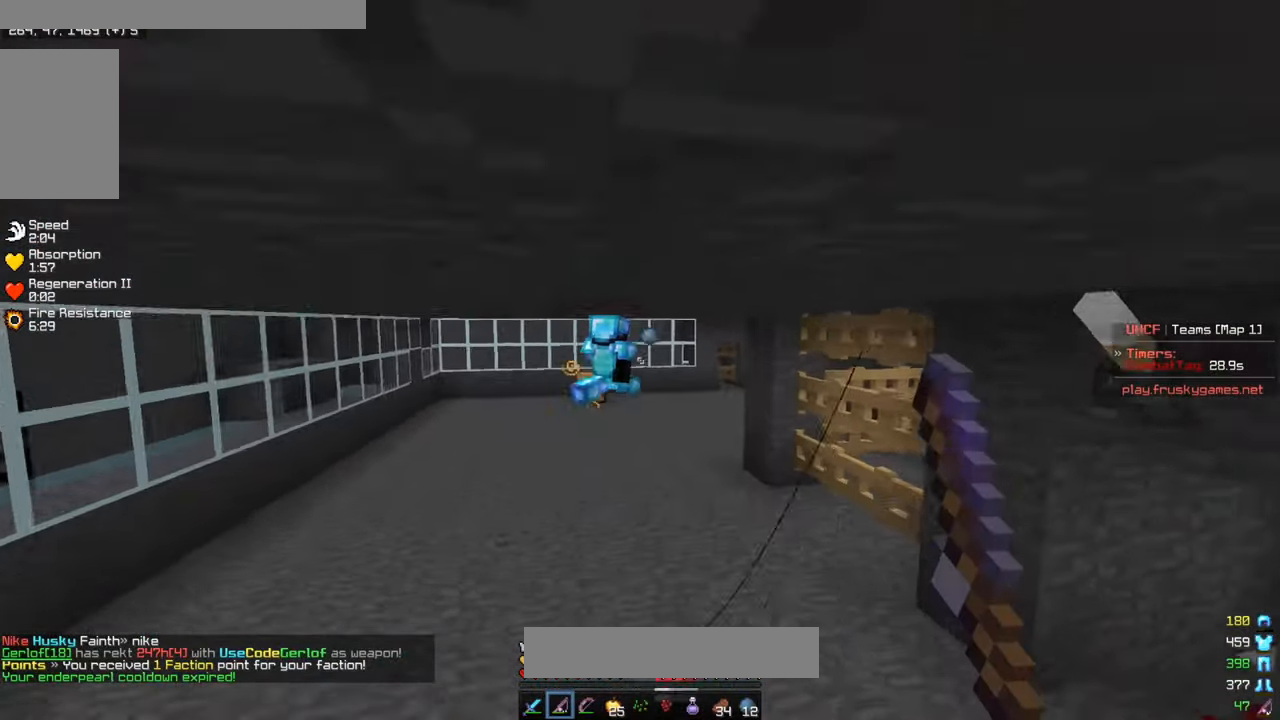
{"keys": ["w"], "mouse": [], "events": [[116, "mouse_right", "down"], [366, "mouse_right", "up"]]}
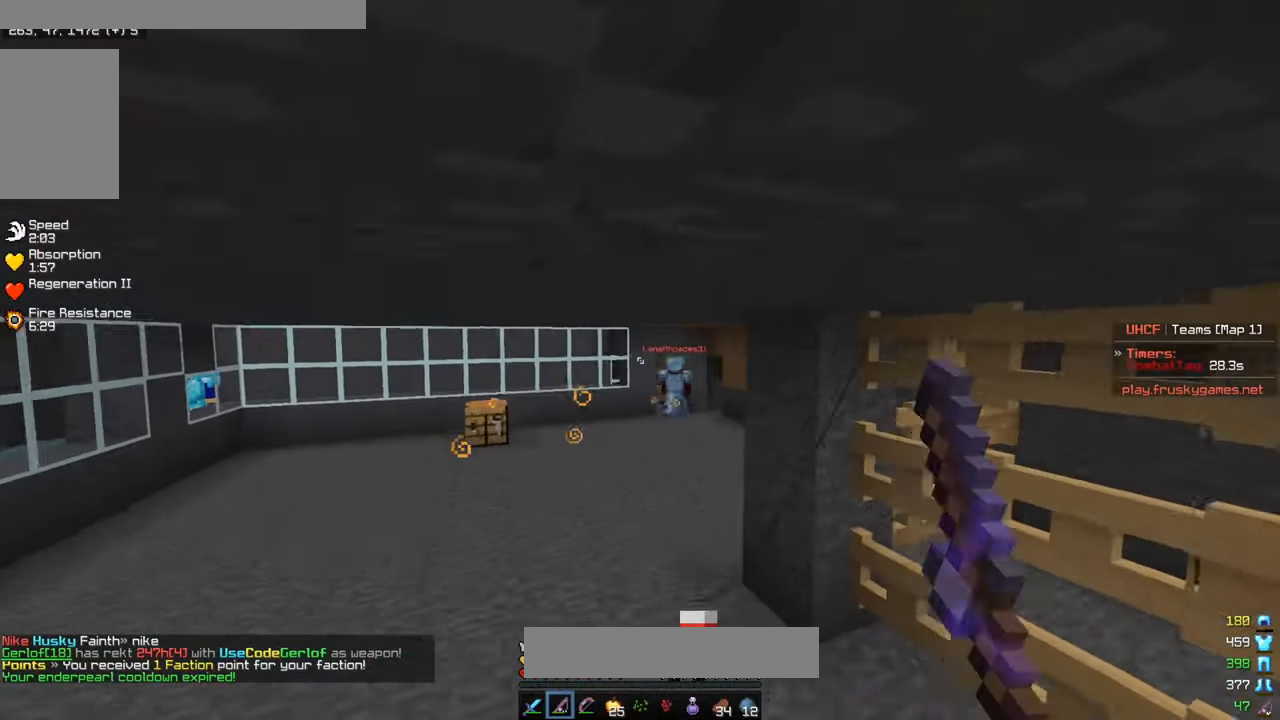
{"keys": ["w"], "mouse": [], "events": []}
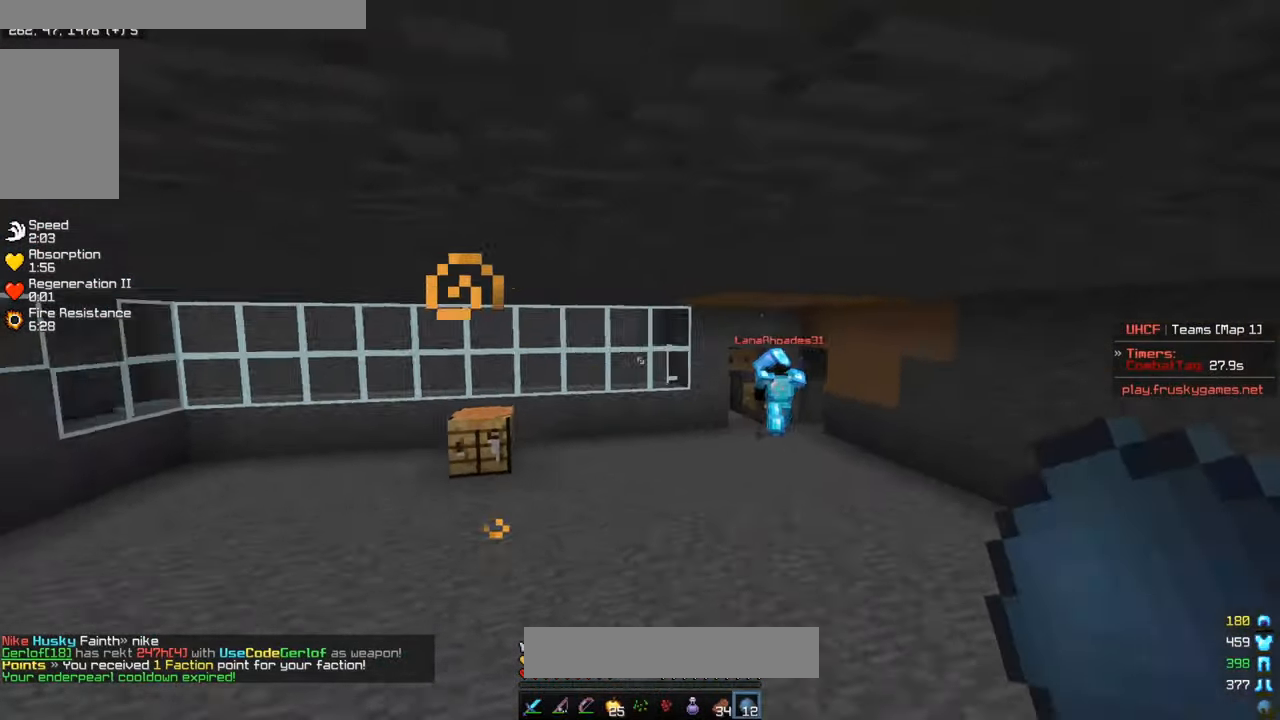
{"keys": ["d", "w"], "mouse": [], "events": [[383, "d", "down"]]}
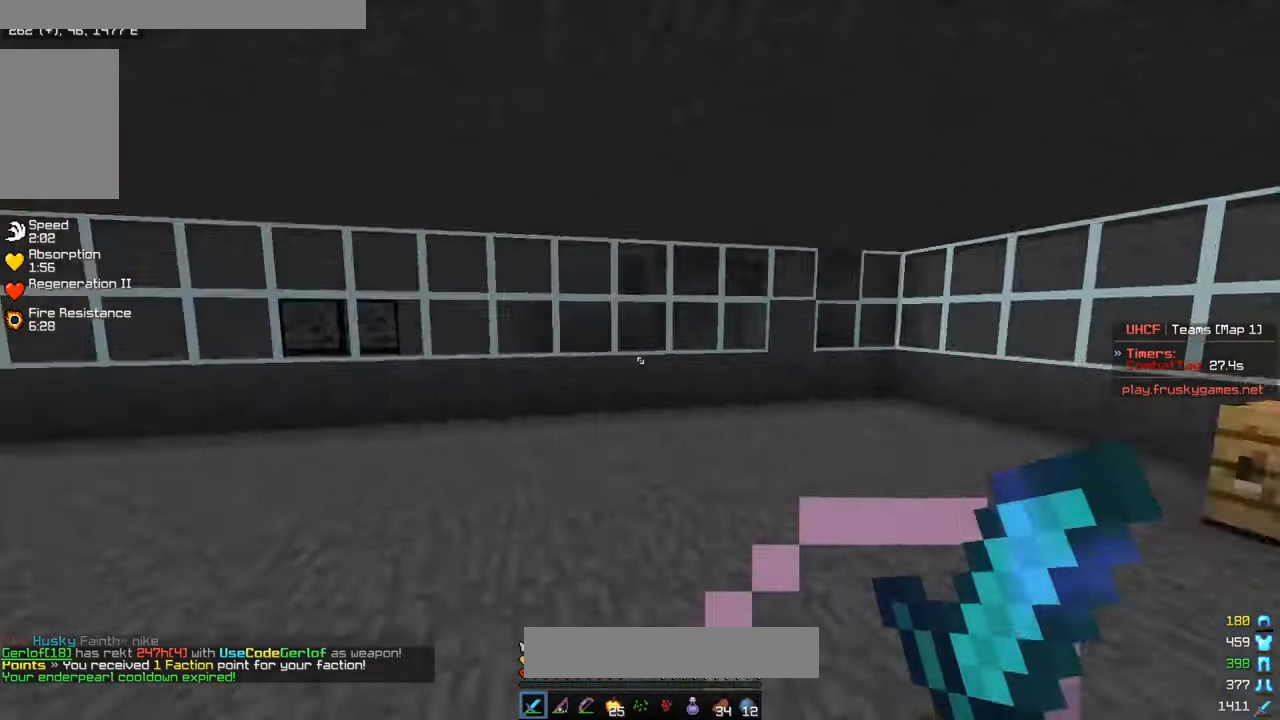
{"keys": ["w"], "mouse": [], "events": [[433, "d", "up"]]}
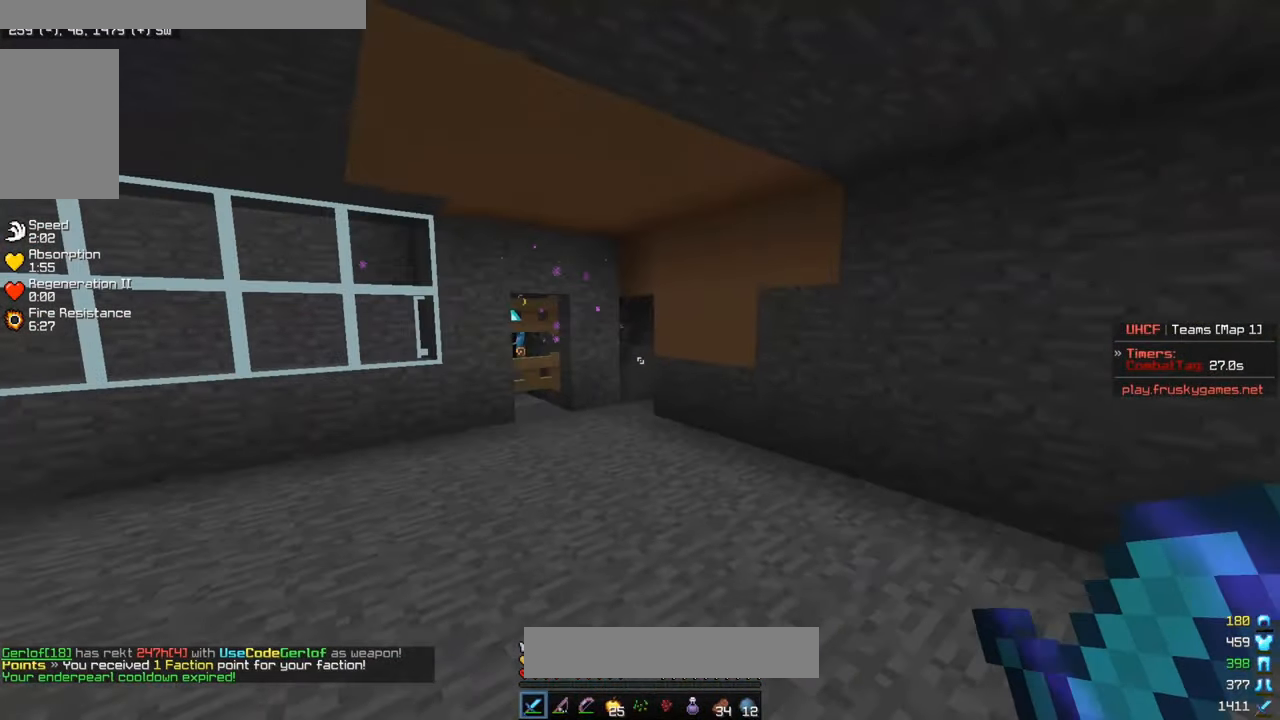
{"keys": ["a", "w"], "mouse": [], "events": [[133, "d", "down"], [266, "d", "up"], [383, "a", "down"]]}
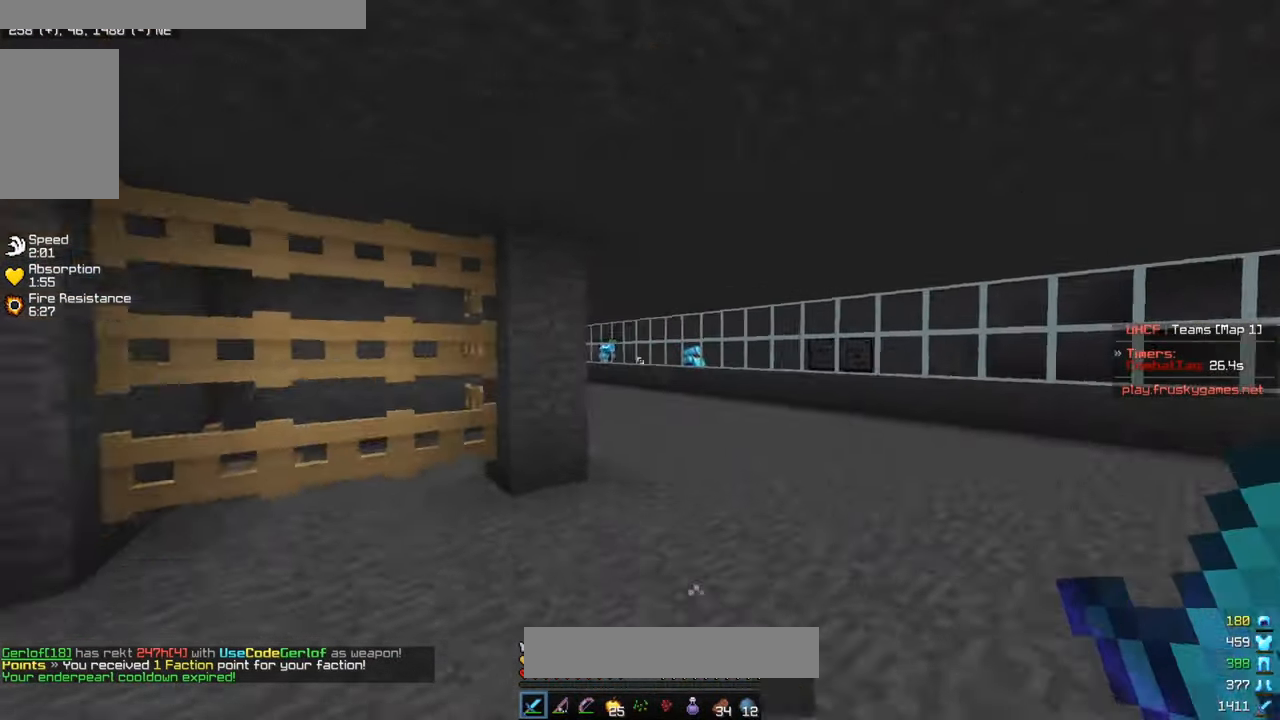
{"keys": [], "mouse": [], "events": [[50, "a", "up"], [150, "w", "up"]]}
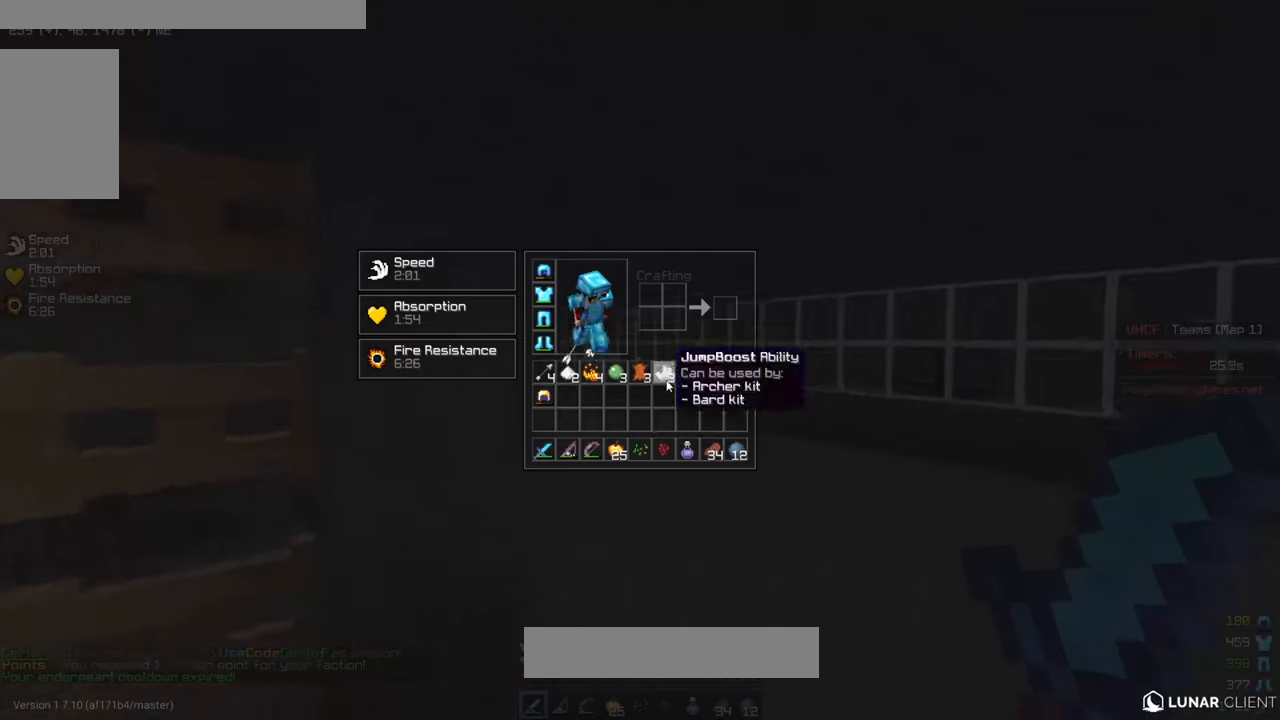
{"keys": [], "mouse": [], "events": []}
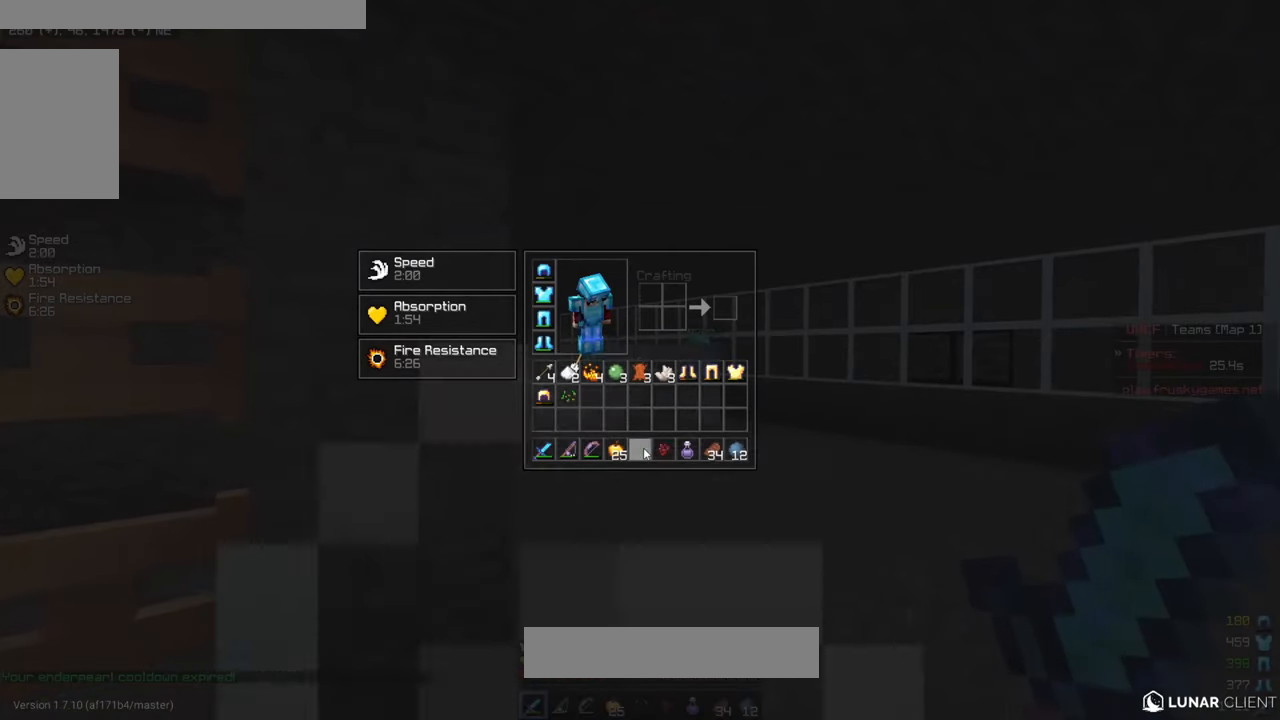
{"keys": ["w"], "mouse": [], "events": [[417, "w", "down"]]}
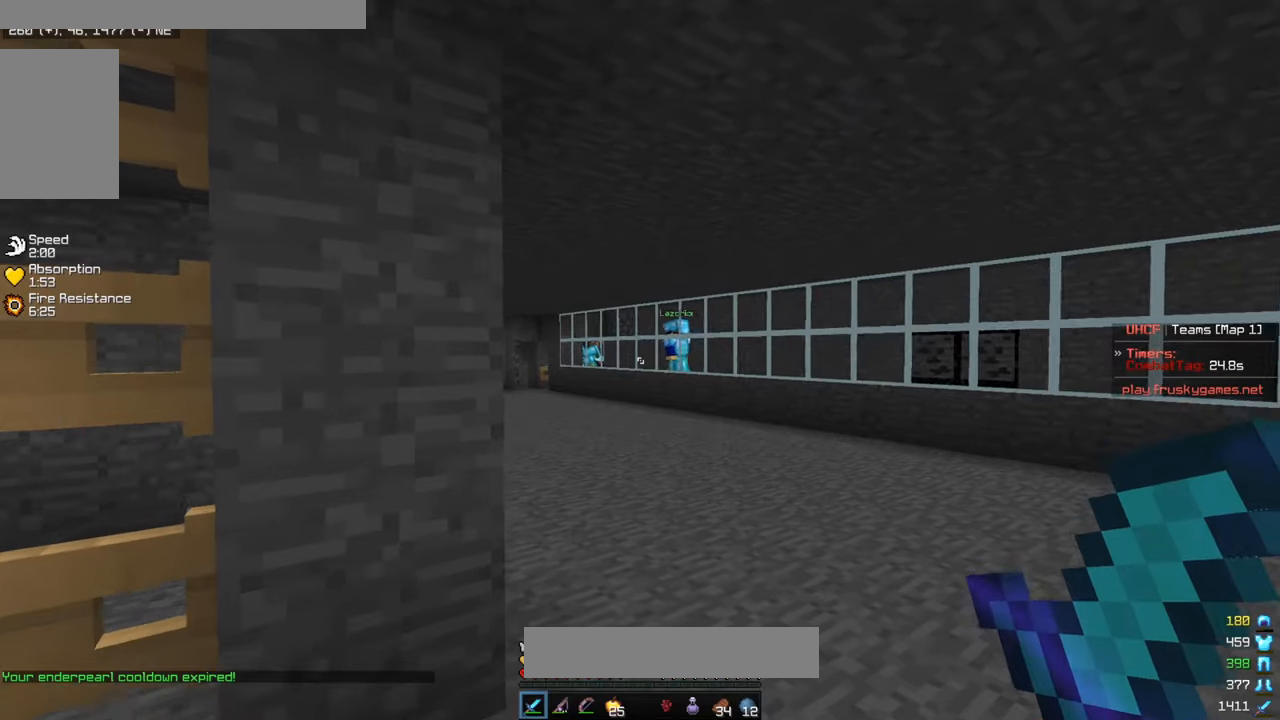
{"keys": ["w"], "mouse": [], "events": [[83, "d", "down"], [283, "d", "up"]]}
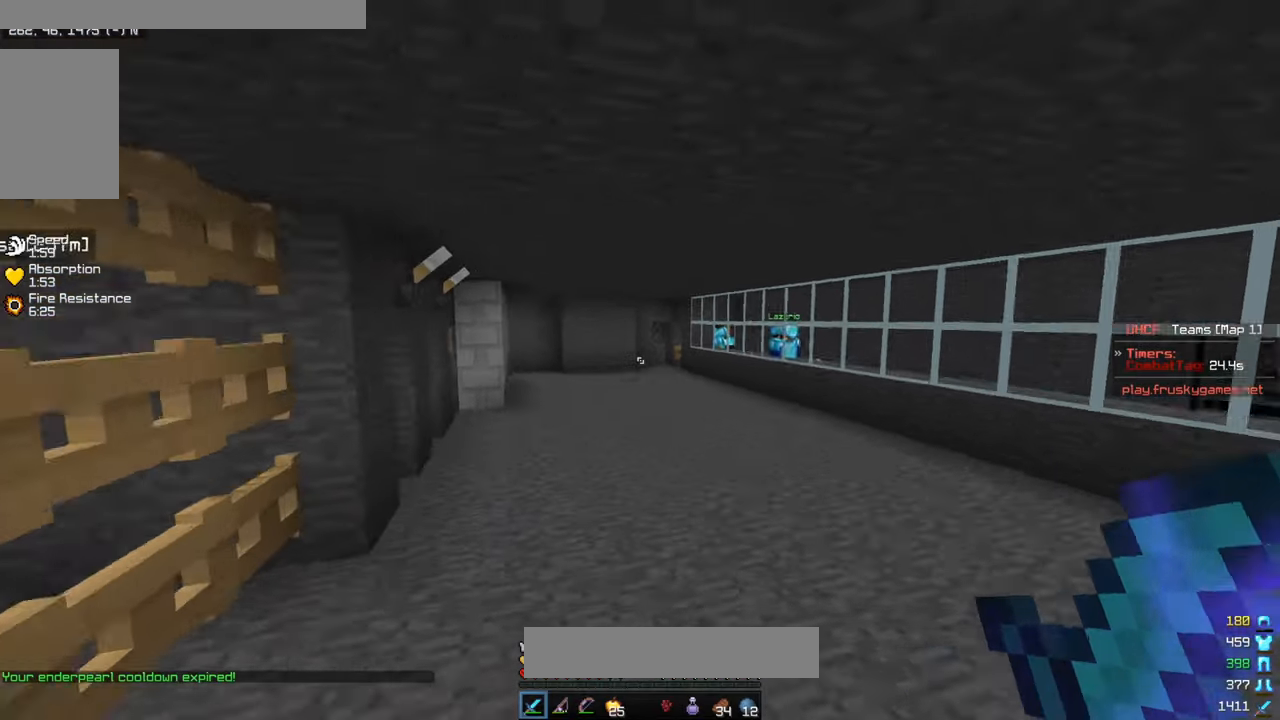
{"keys": ["w"], "mouse": [], "events": []}
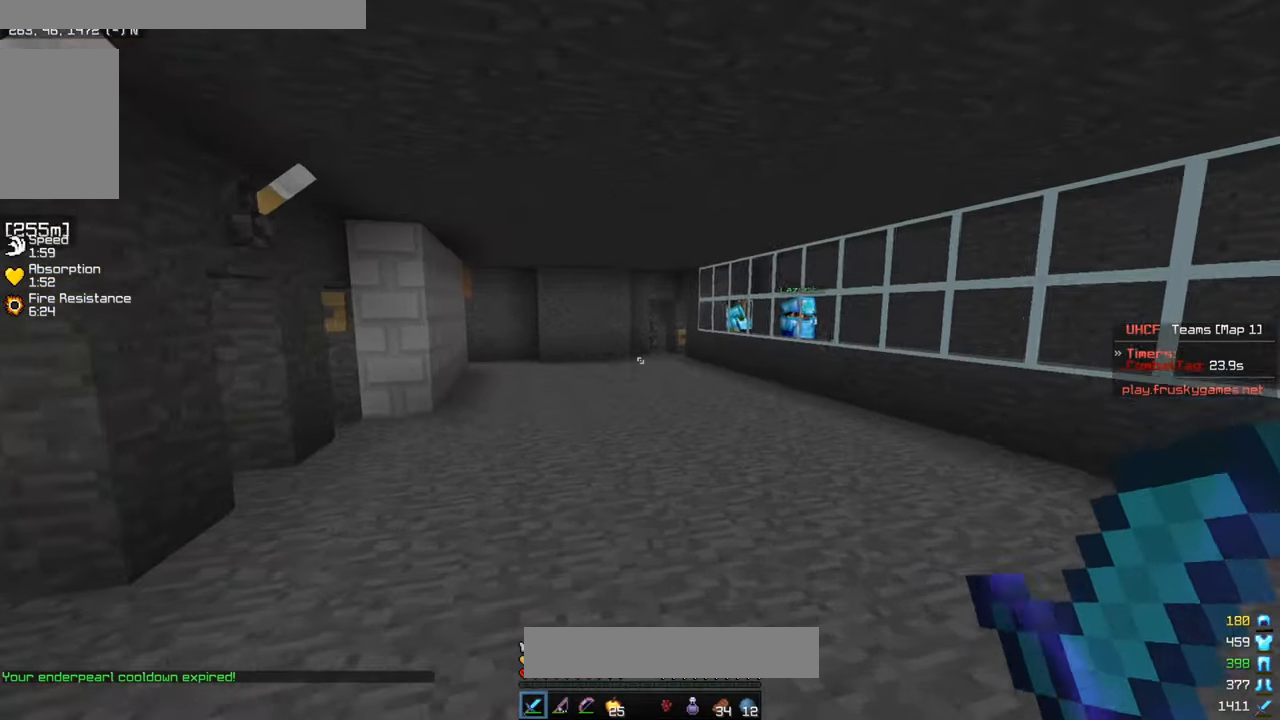
{"keys": ["w"], "mouse": [], "events": []}
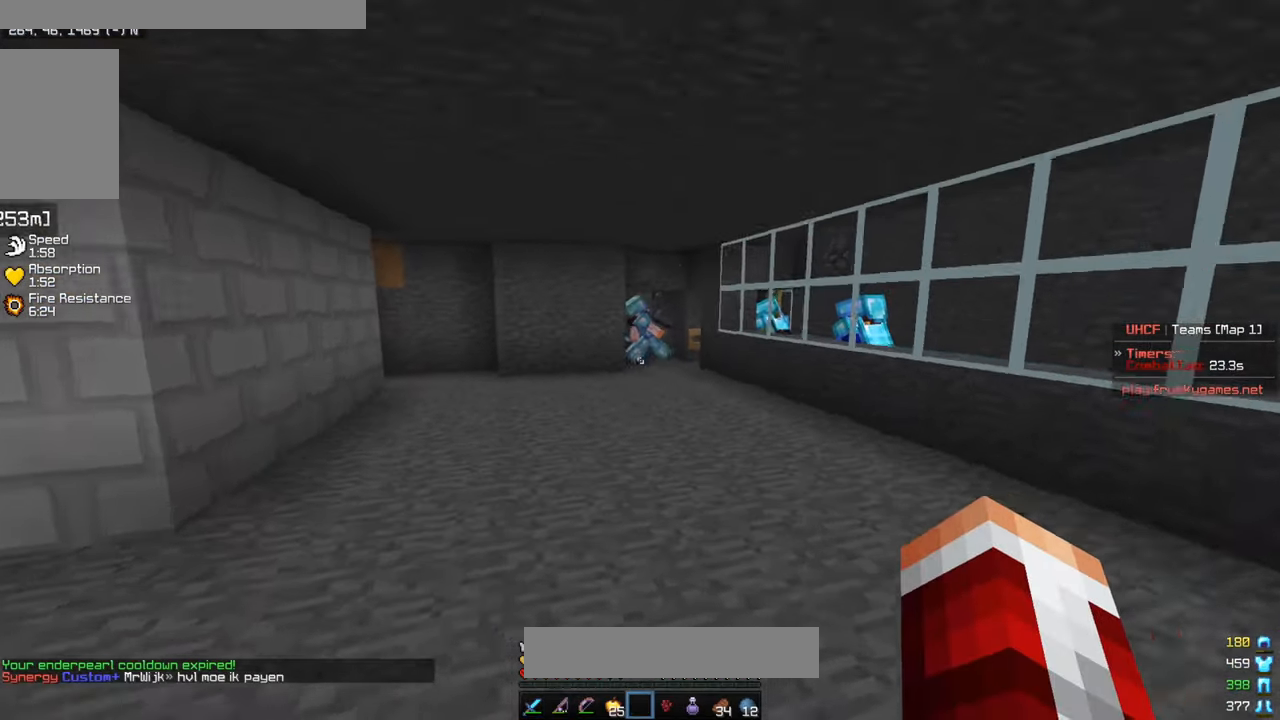
{"keys": ["d", "w"], "mouse": [], "events": [[417, "d", "down"]]}
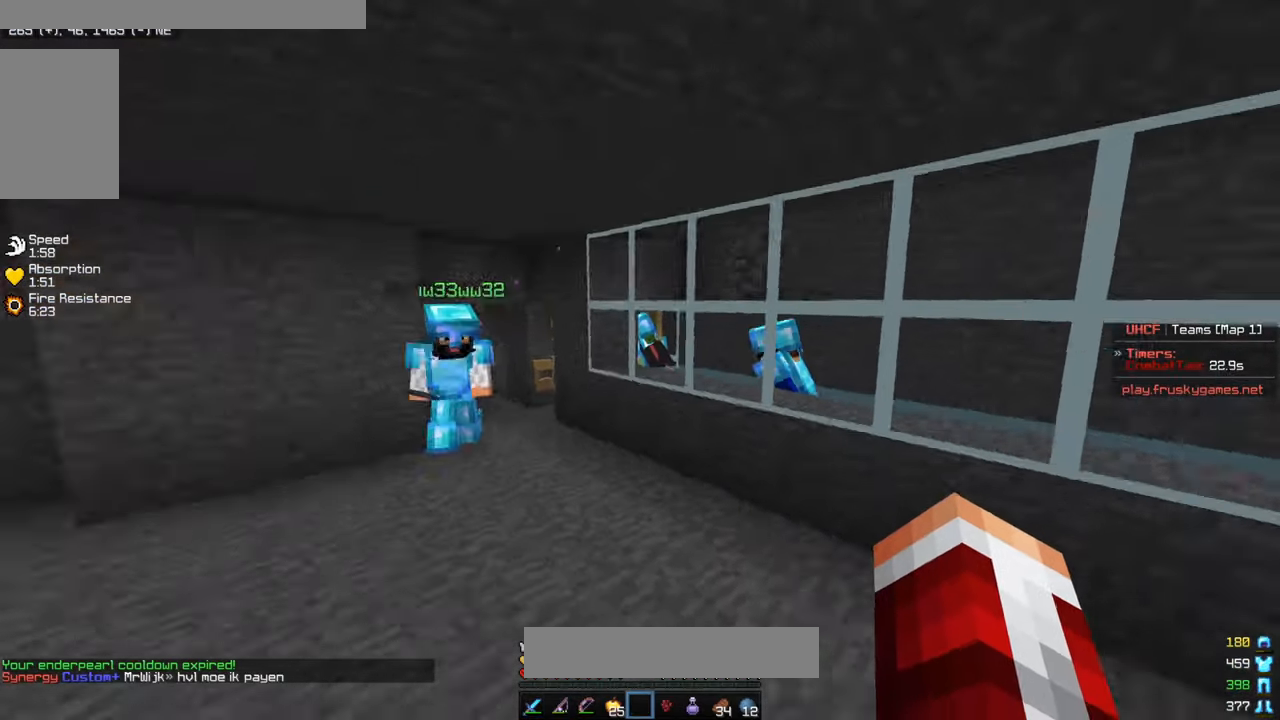
{"keys": ["d", "w"], "mouse": [], "events": []}
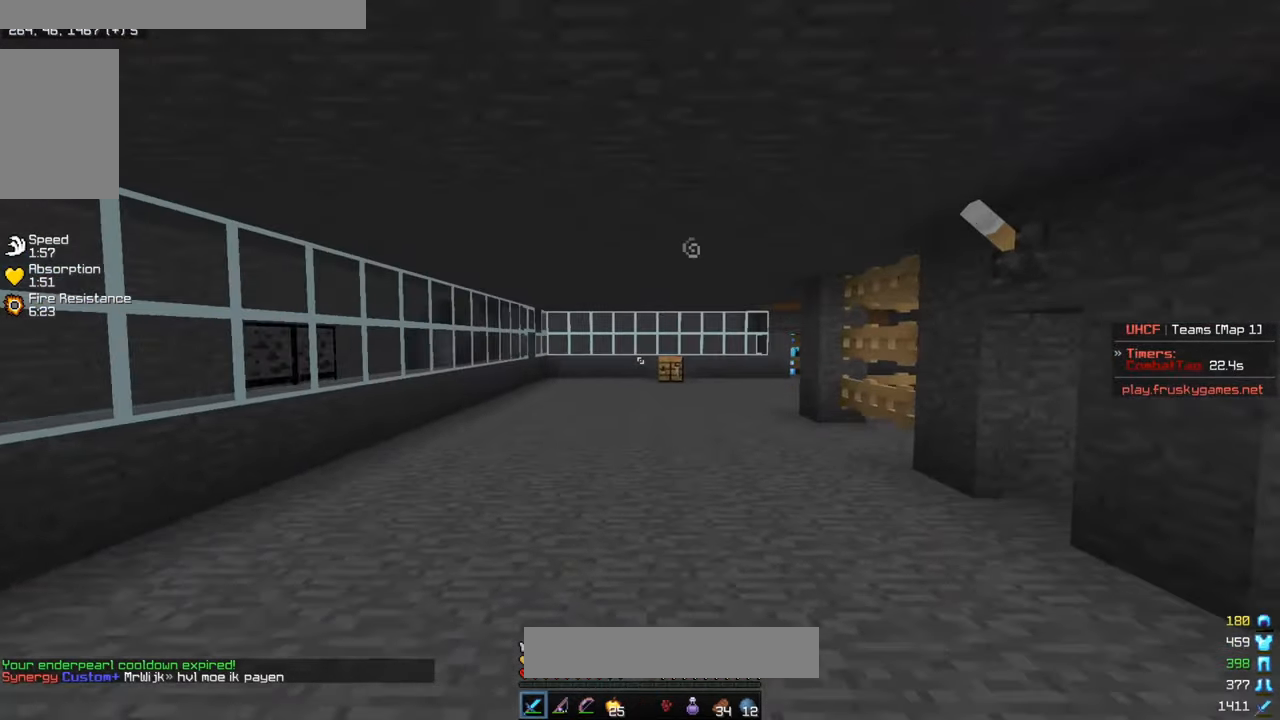
{"keys": ["d", "w"], "mouse": [], "events": [[50, "d", "up"], [500, "d", "down"]]}
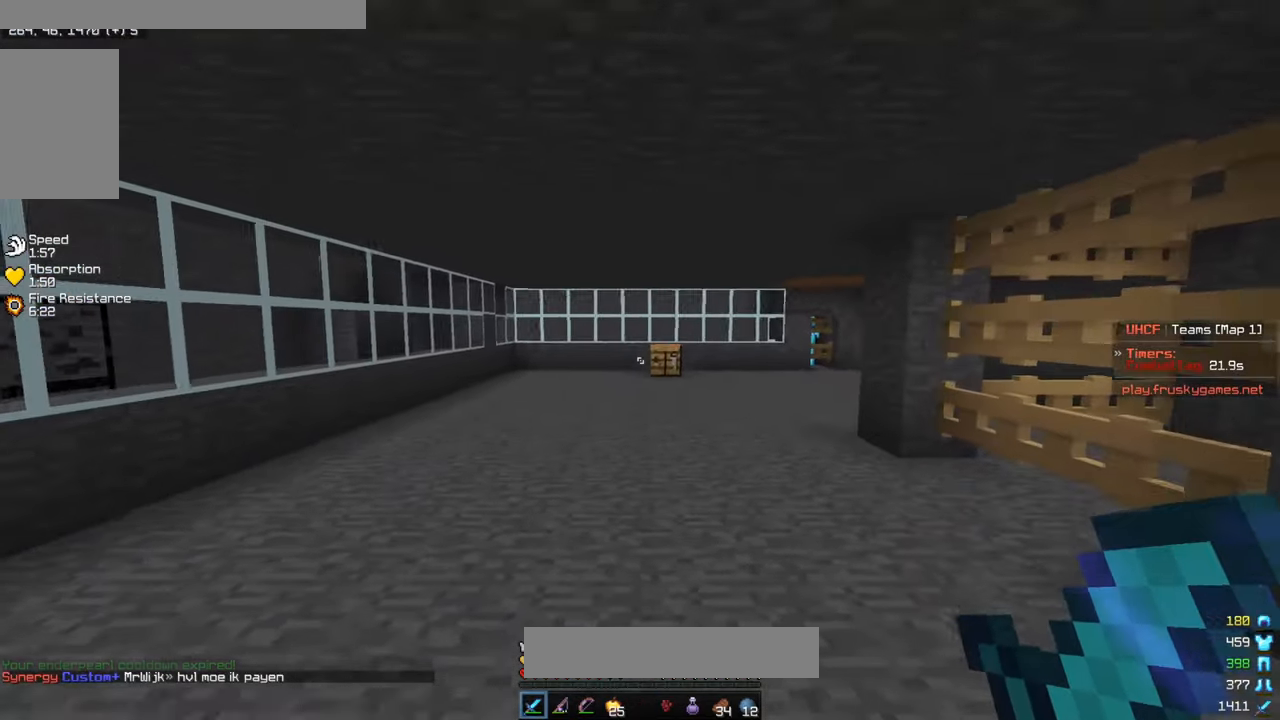
{"keys": ["w"], "mouse": [], "events": [[150, "d", "up"]]}
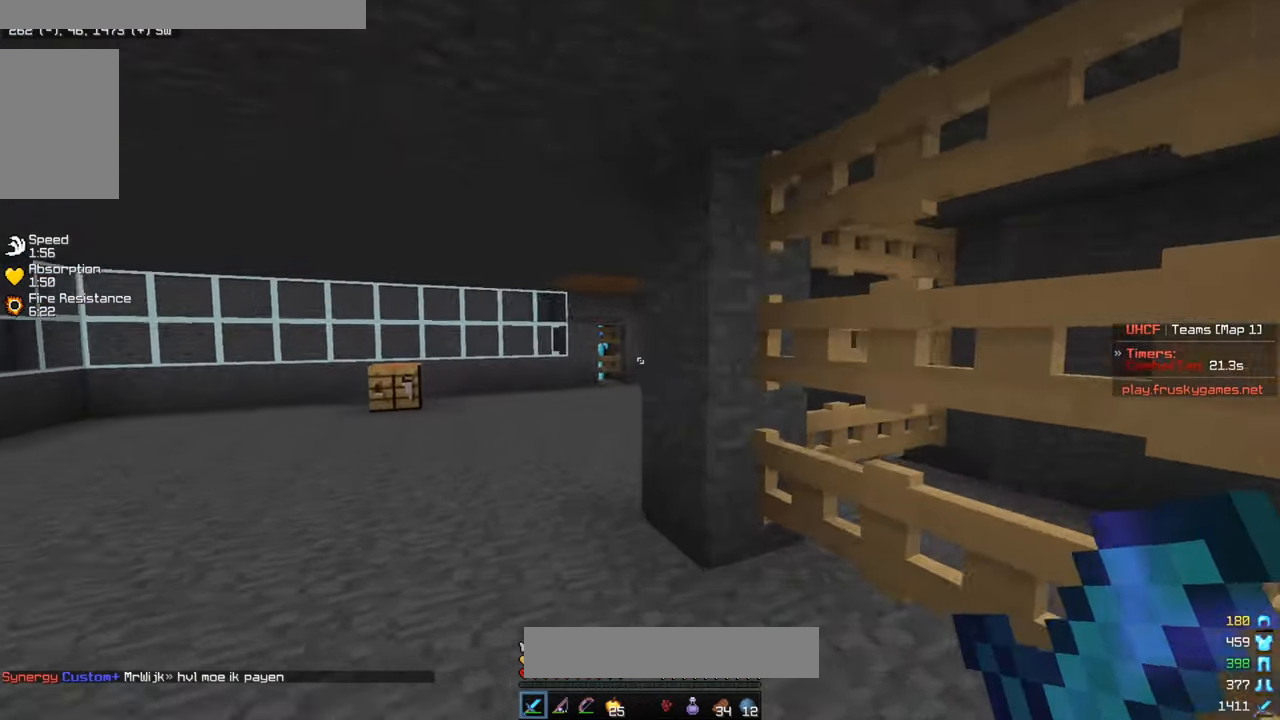
{"keys": ["w"], "mouse": [], "events": [[17, "a", "down"], [183, "a", "up"]]}
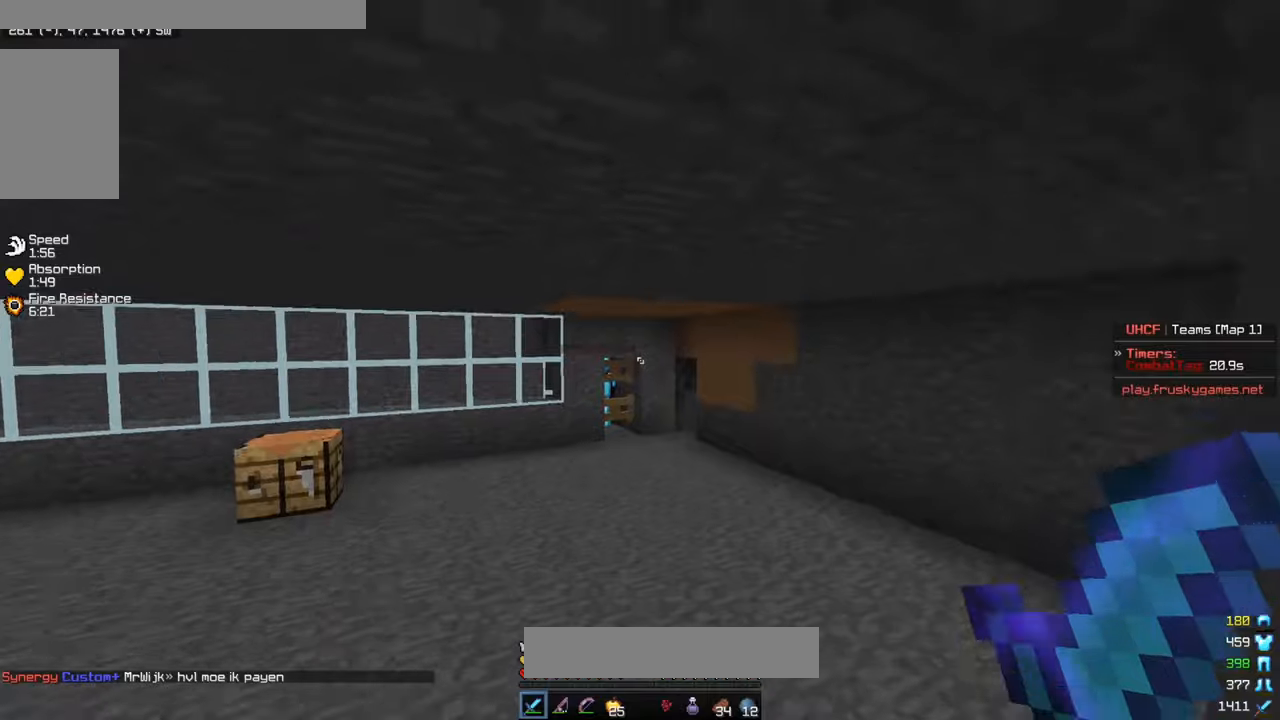
{"keys": [], "mouse": [], "events": [[200, "w", "up"]]}
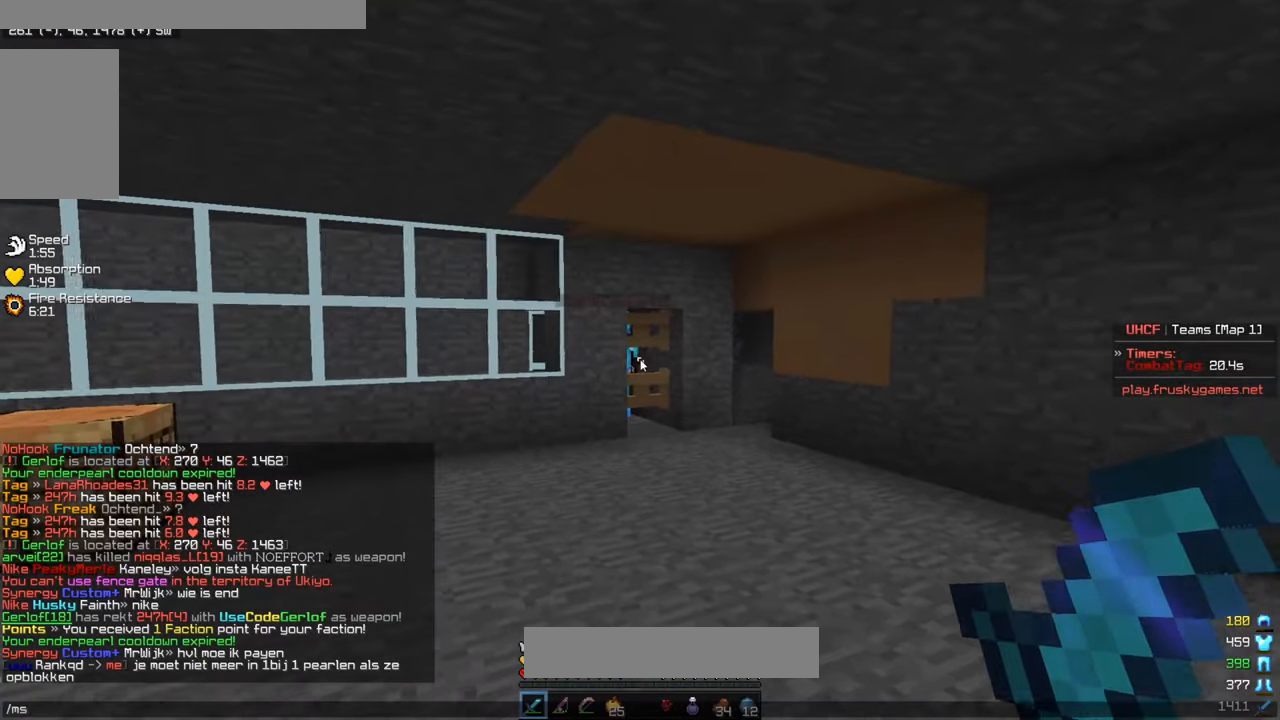
{"keys": [], "mouse": [], "events": []}
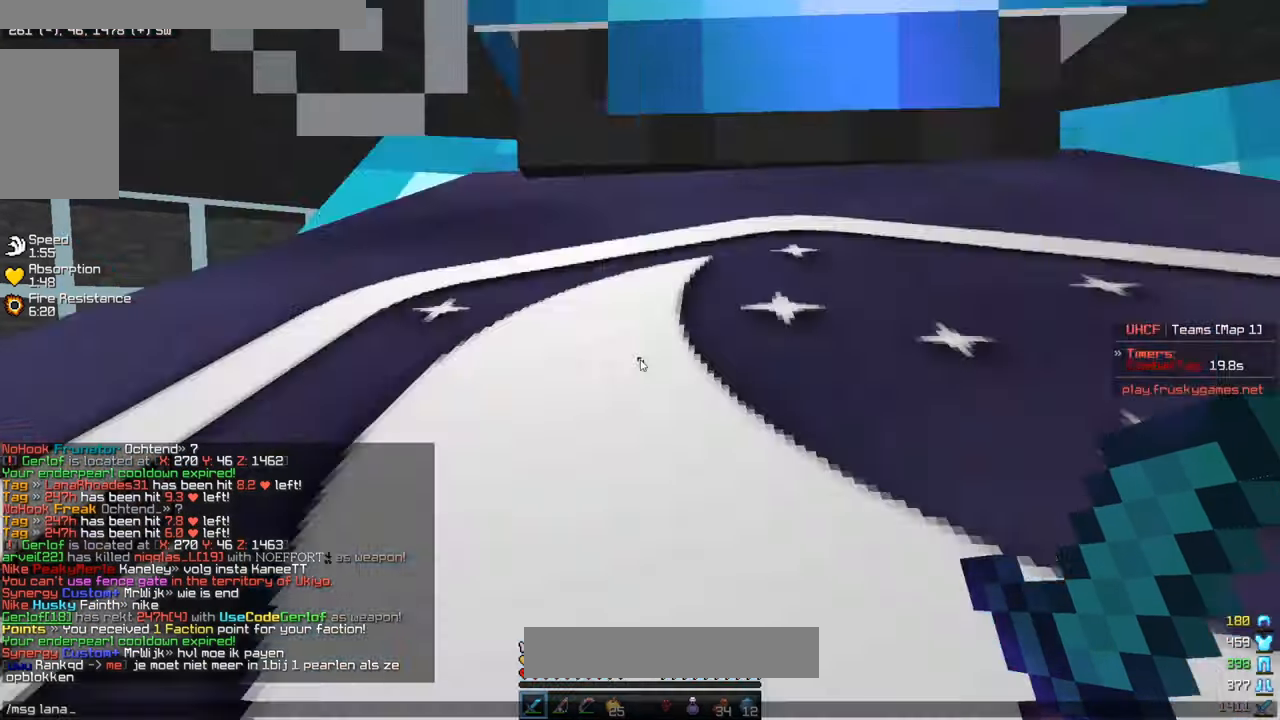
{"keys": [], "mouse": [], "events": []}
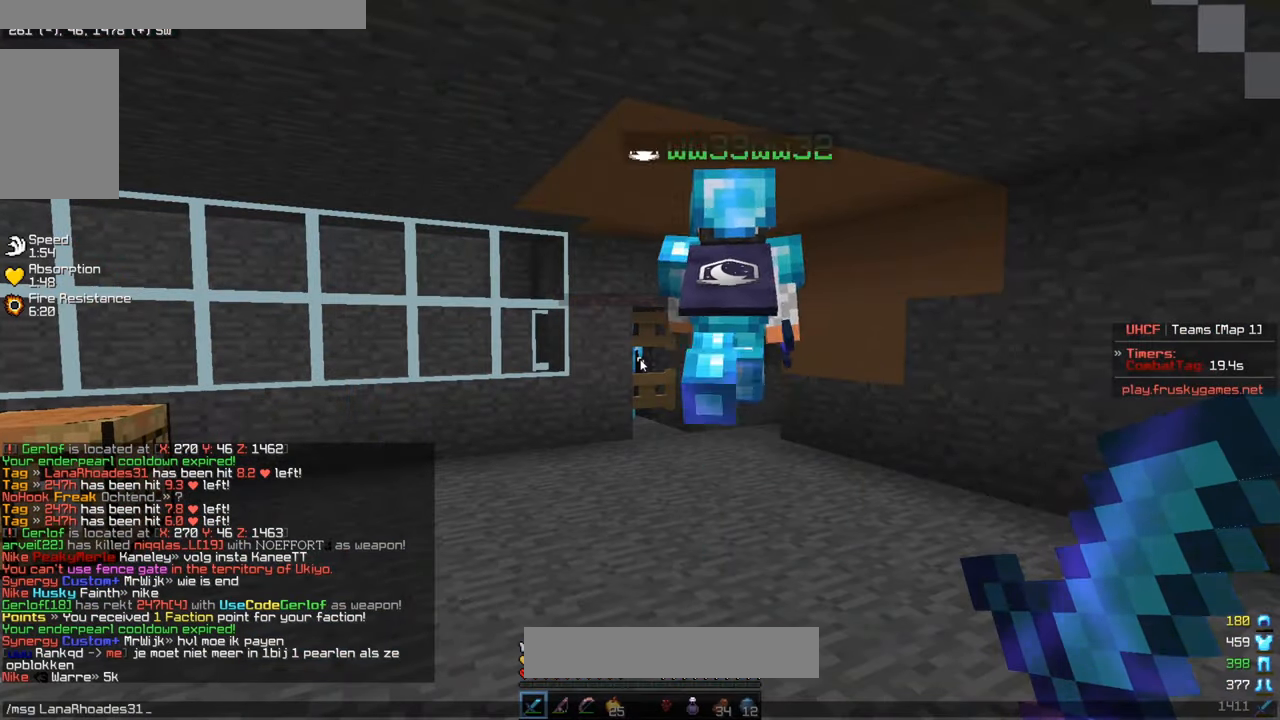
{"keys": [], "mouse": [], "events": []}